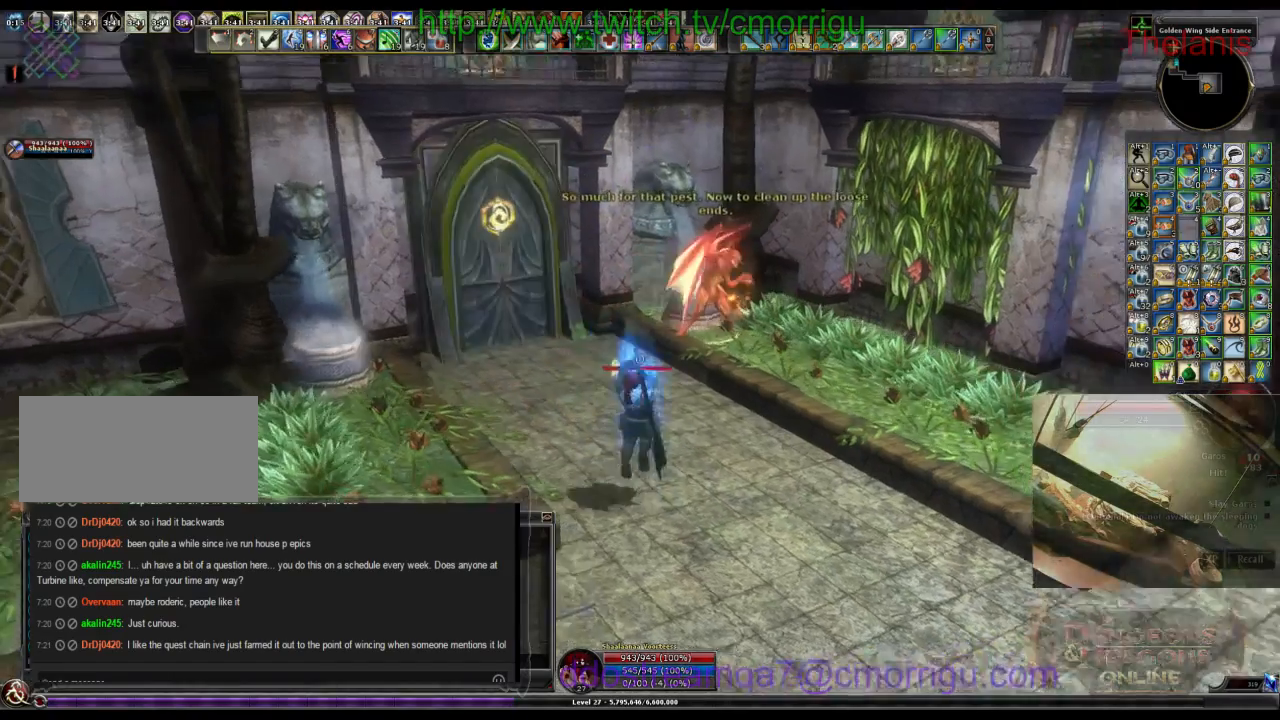
Gameplay with keyboard; each line is a JSON object with the keys held at the frame after it. "events" lists presses ("down") and releases ("up") of ".", "/", "0", "1", "2", "3", "4", "5", "6", "7", "8", "9", "a", "b", "backslash", "backspace", "c", "caps_lock", "comma", "ctrl_l", "ctrl_r", "d", "e", "equals", "escape", "f", "f1", "f10", "f11", "f12", "f2", "f3", "f4", "f5", "f6", "f7", "f8", "f9", "g", "h", "i", "j", "k", "l", "lbracket", "m", "minus", "n", "o", "p", "q", "quote", "r", "rbracket", "return", "s", "semicolon", "shift_l", "shift_r", "space", "t", "tab", "tilde", "u", "v", "w", "x", "y" and "z" between this image and that frame as [ms after this image, input, new state], when the widget could be followed in between. No other keys are recorded. Mouse input is not recorded.
{"keys": ["w"], "events": [[267, "w", "down"]]}
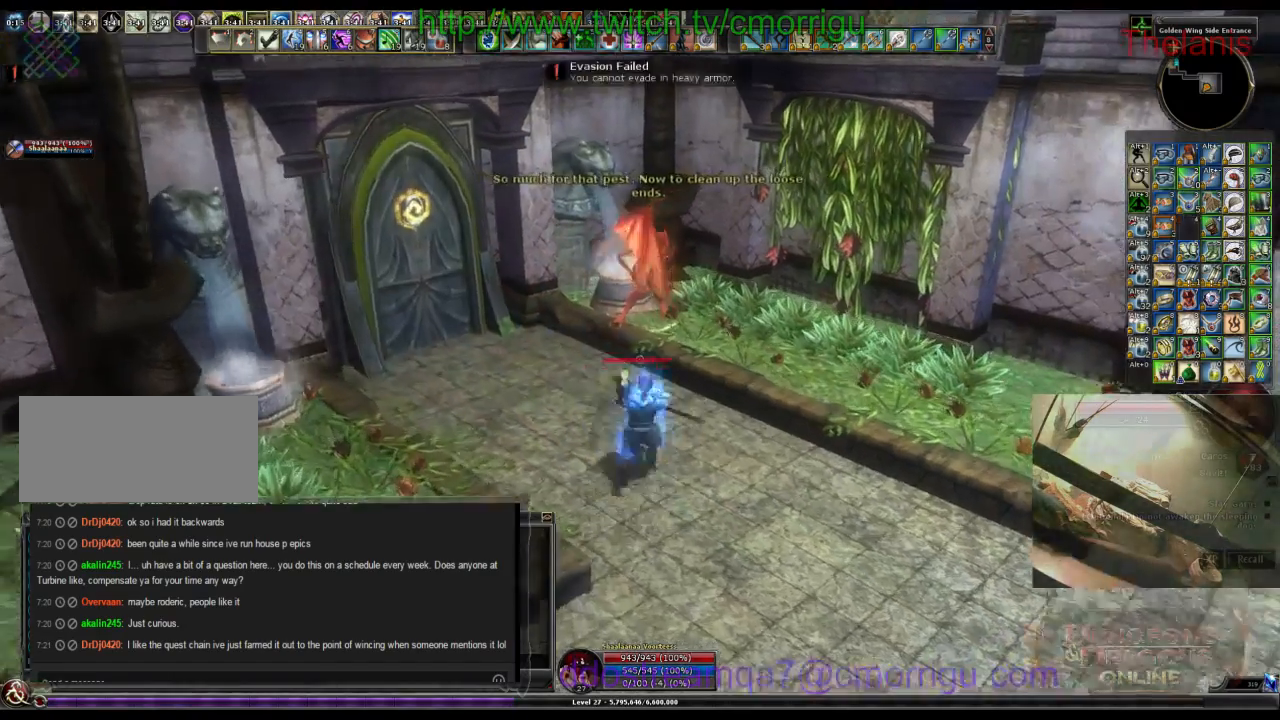
{"keys": [], "events": [[234, "d", "down"], [300, "w", "up"], [367, "d", "up"]]}
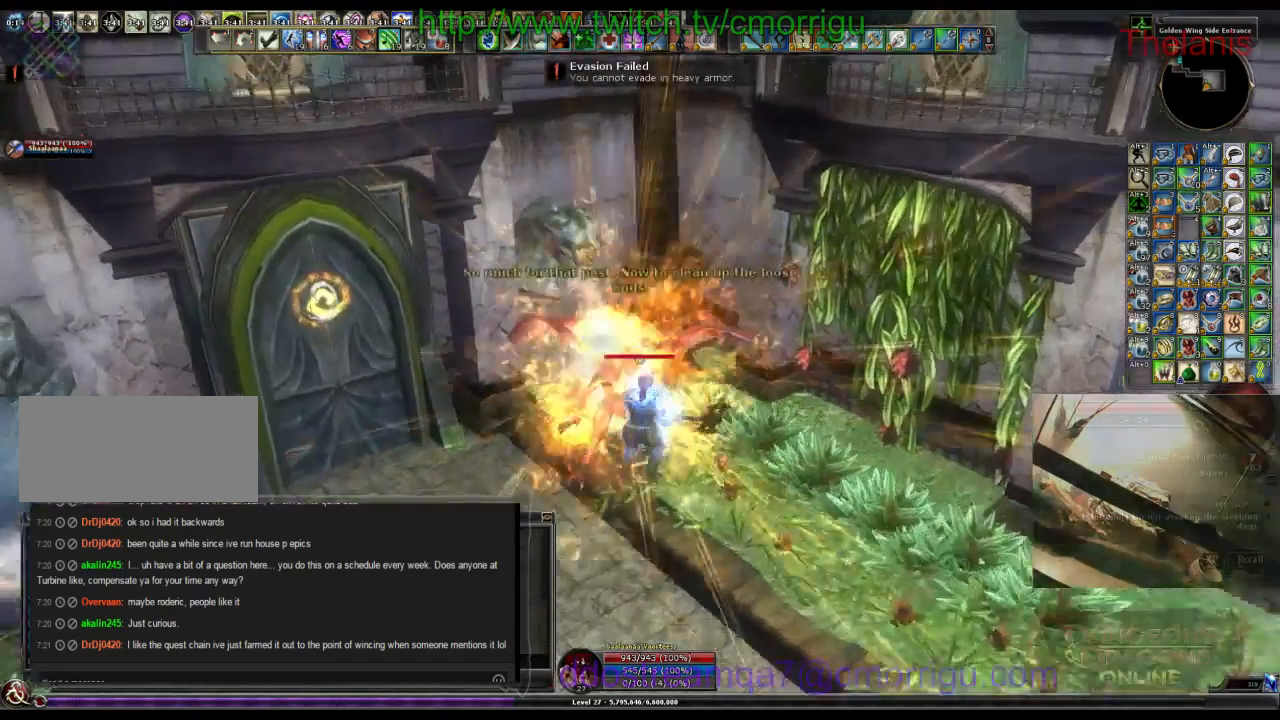
{"keys": []}
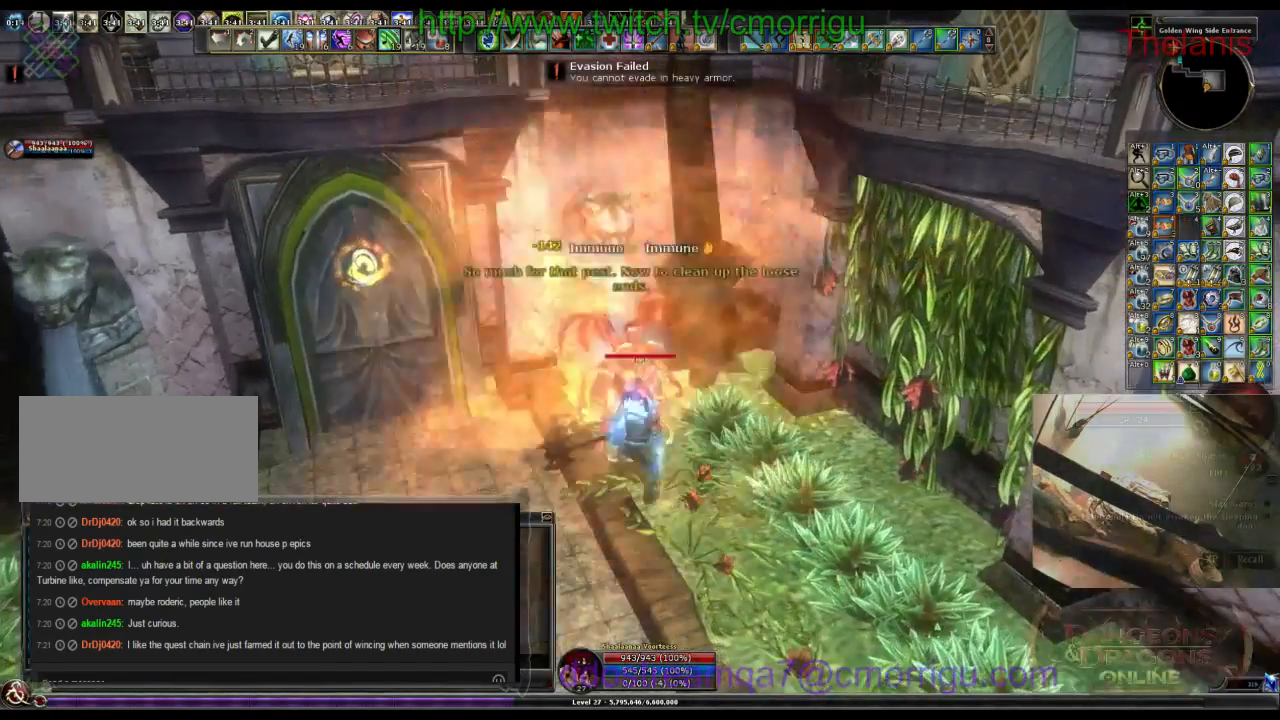
{"keys": [], "events": [[367, "s", "down"], [434, "s", "up"]]}
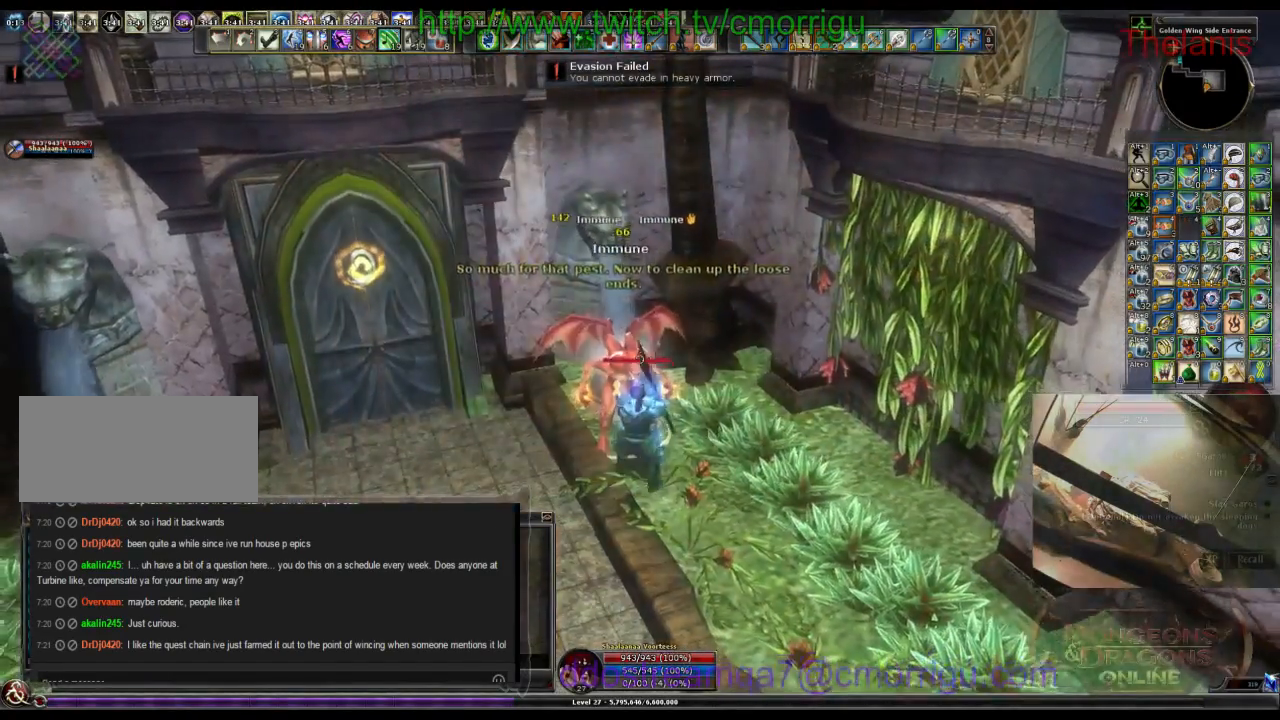
{"keys": [], "events": [[400, "a", "down"], [500, "a", "up"]]}